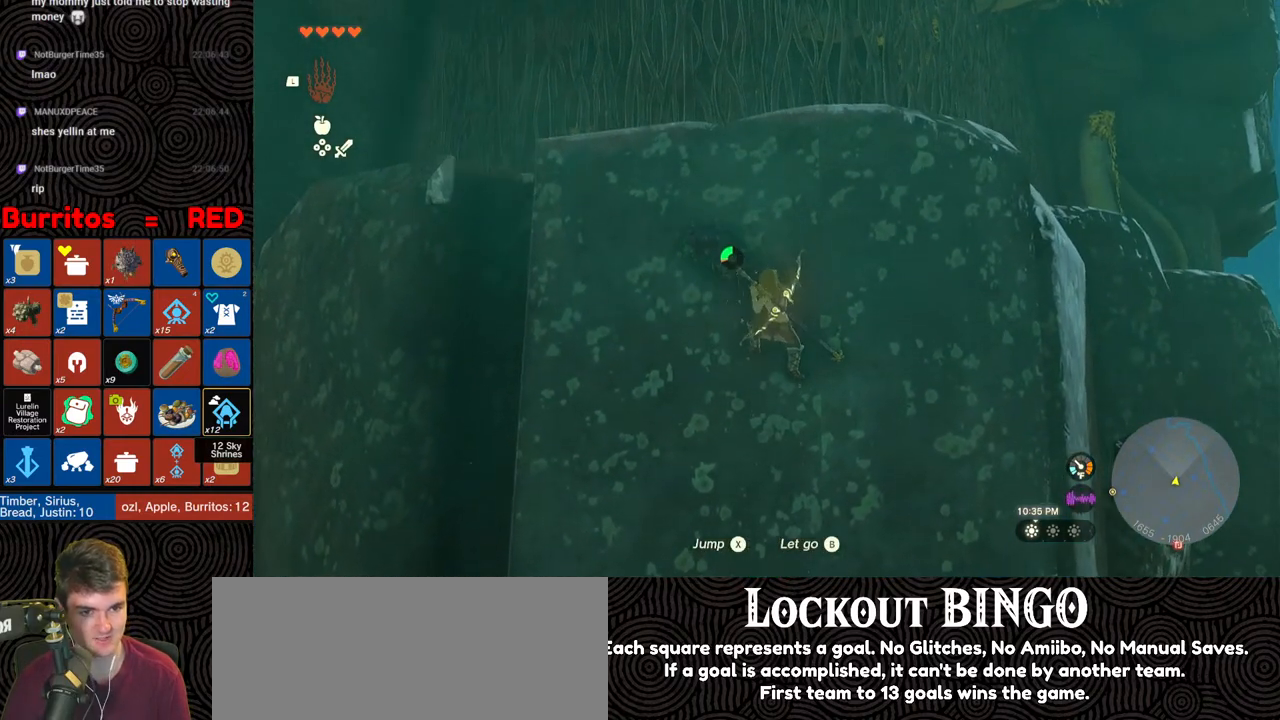
Gameplay with a controller (Nintendo layout); each line is a JSON object with the inputs held at the frame after it. "events" lists button and stick changes between this image and that frame as [ms after this image, input, new state], when the widget could be followed in between. Not read: L3 R3.
{"buttons": [], "left_stick": "up", "right_stick": "down", "events": [[350, "X", "down"], [450, "X", "up"]]}
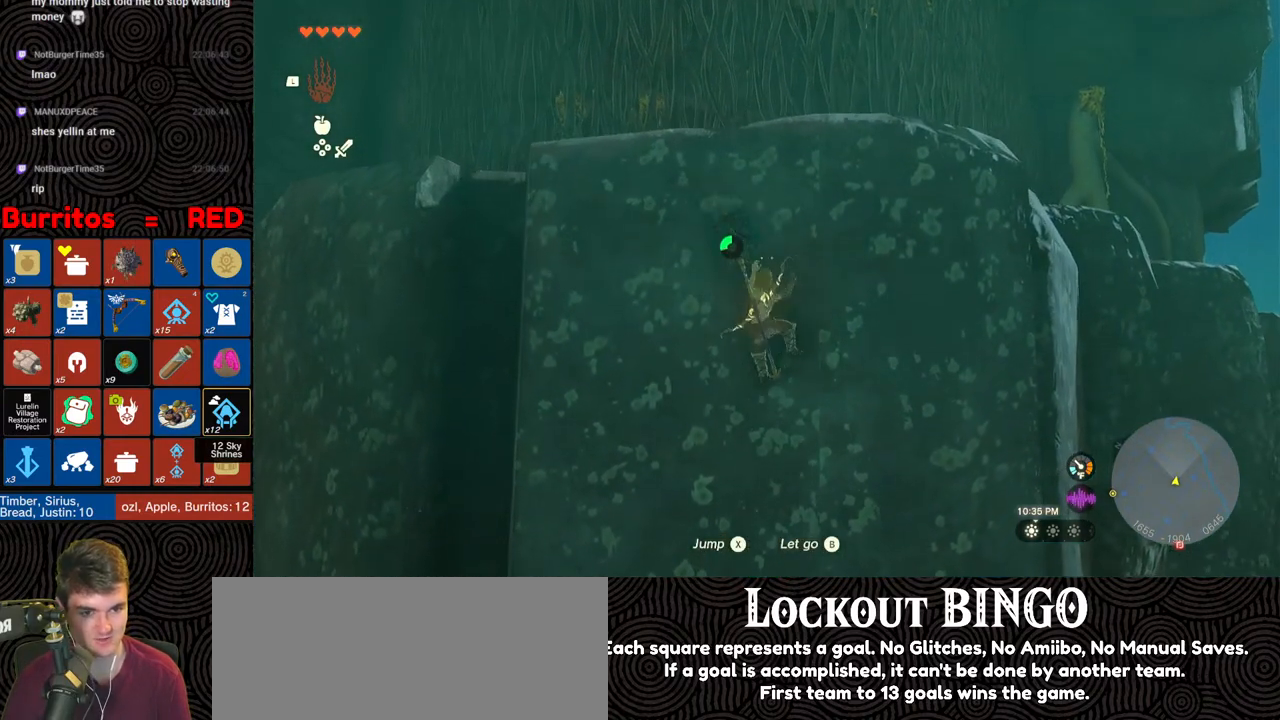
{"buttons": [], "left_stick": "up", "right_stick": "down", "events": []}
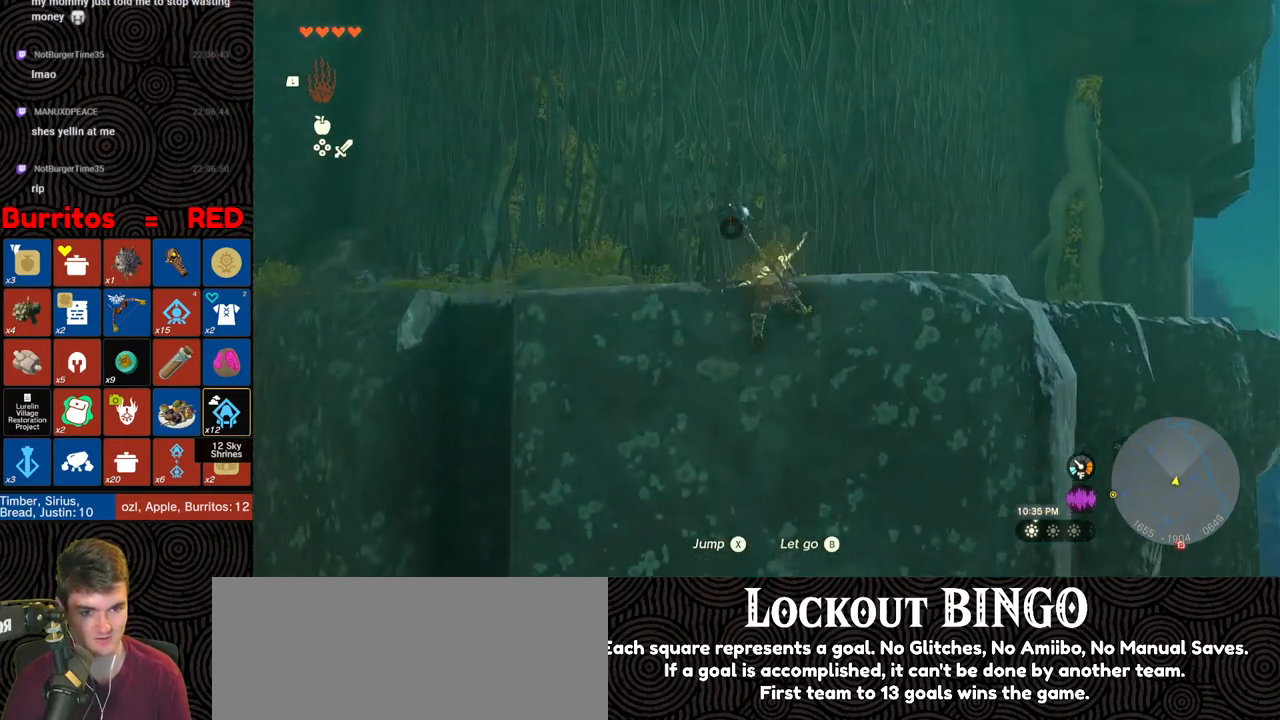
{"buttons": [], "left_stick": "up", "right_stick": "center", "events": [[133, "right_stick", "center"], [200, "right_stick", "down-left"], [450, "right_stick", "center"]]}
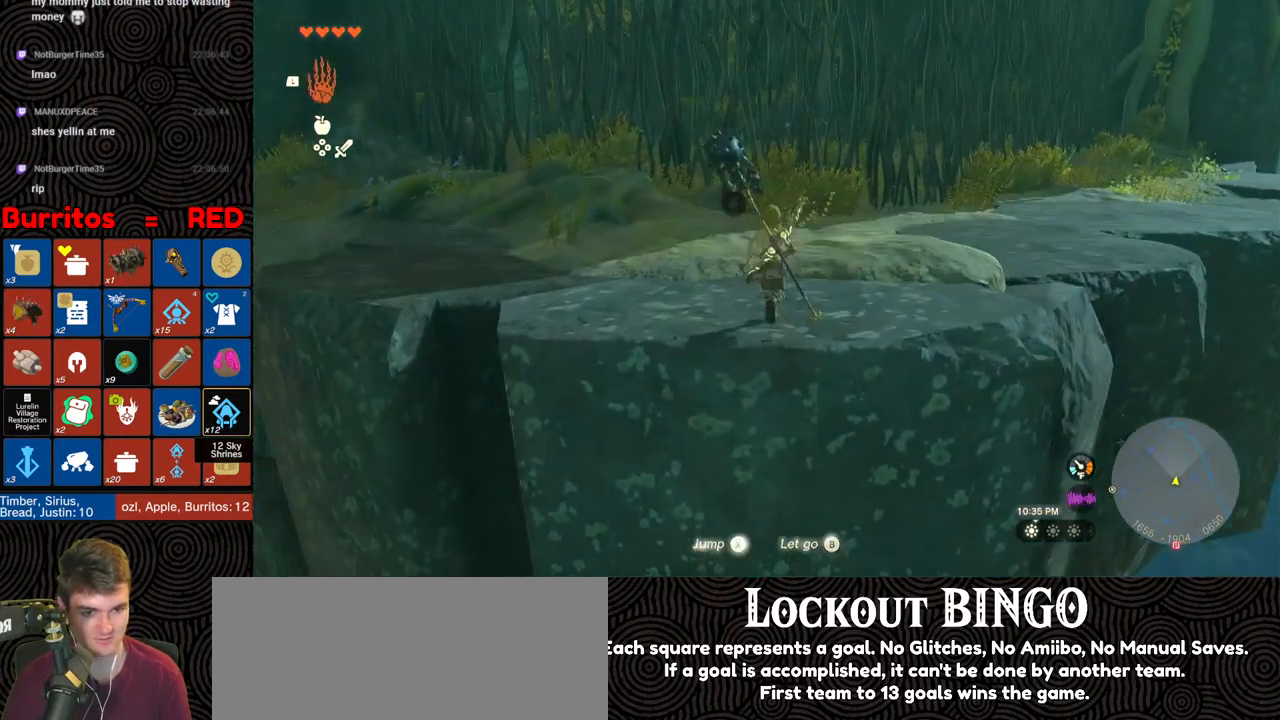
{"buttons": ["DPAD_UP", "DPAD_RIGHT"], "left_stick": "up", "right_stick": "center", "events": [[33, "right_stick", "left"], [133, "right_stick", "center"], [350, "DPAD_RIGHT", "down"], [367, "DPAD_UP", "down"]]}
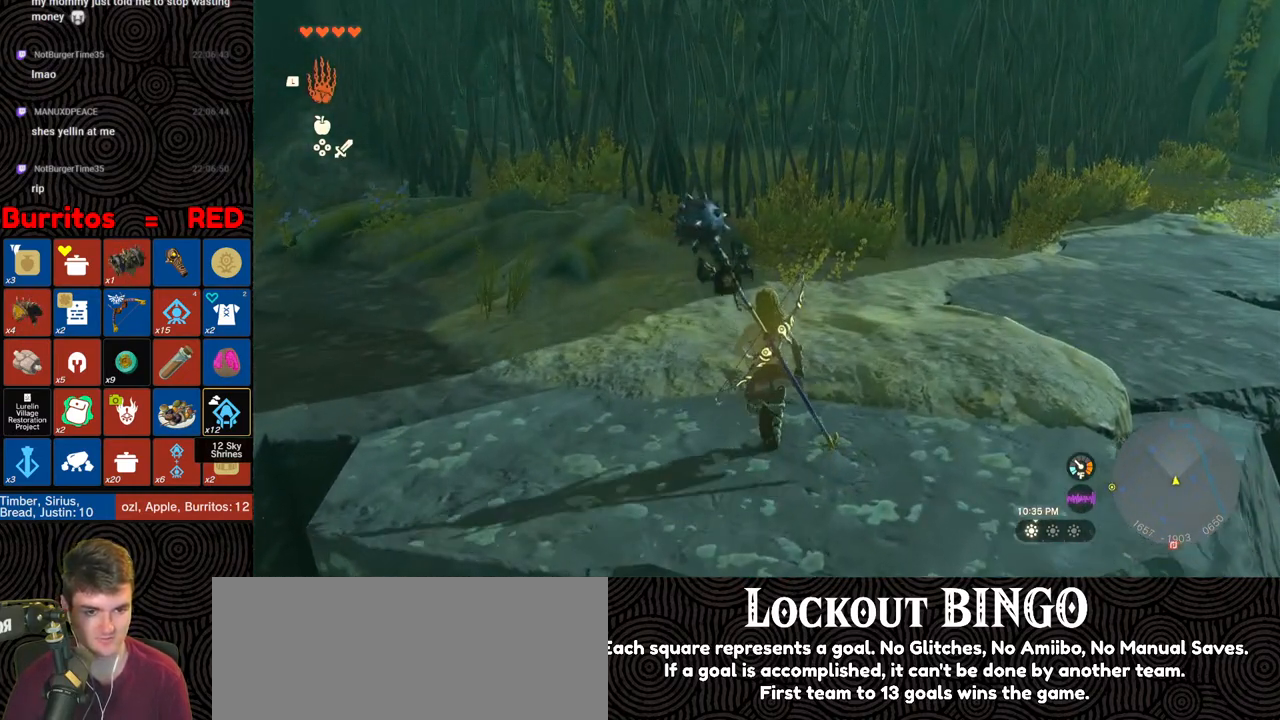
{"buttons": [], "left_stick": "up", "right_stick": "center", "events": [[100, "right_stick", "left"], [217, "right_stick", "center"], [333, "DPAD_UP", "up"], [350, "DPAD_RIGHT", "up"]]}
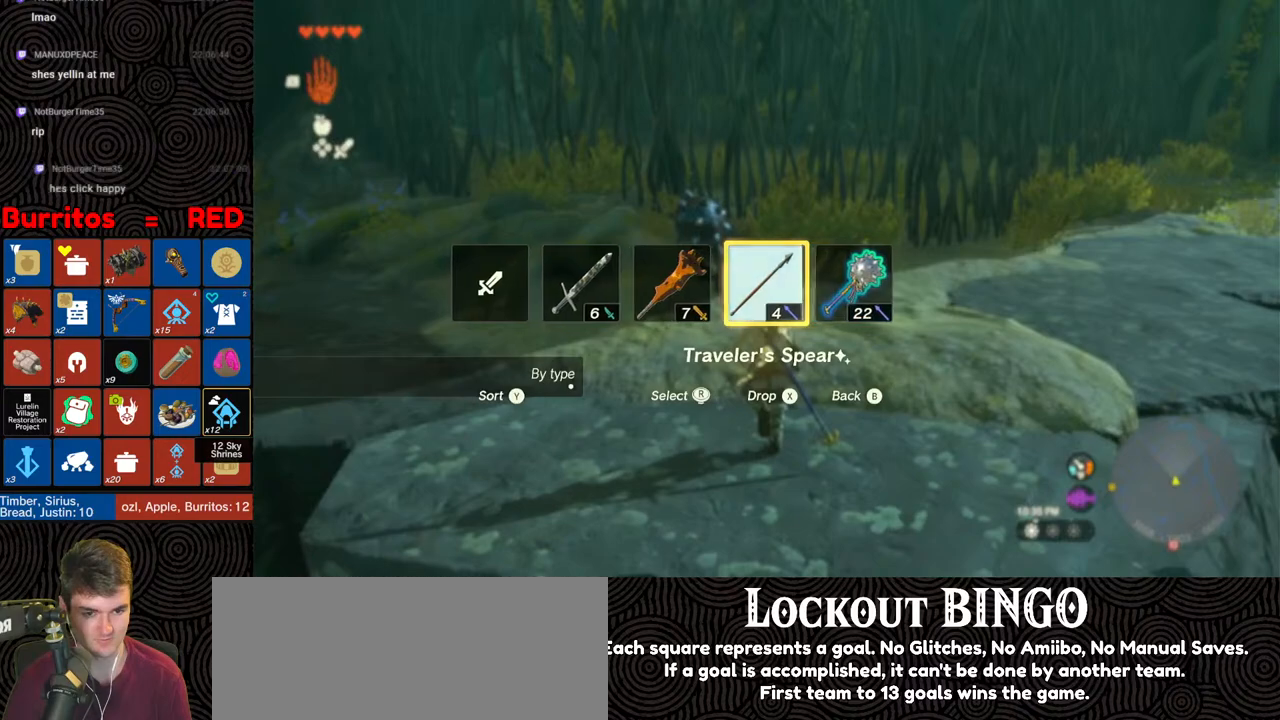
{"buttons": [], "left_stick": "up", "right_stick": "center", "events": []}
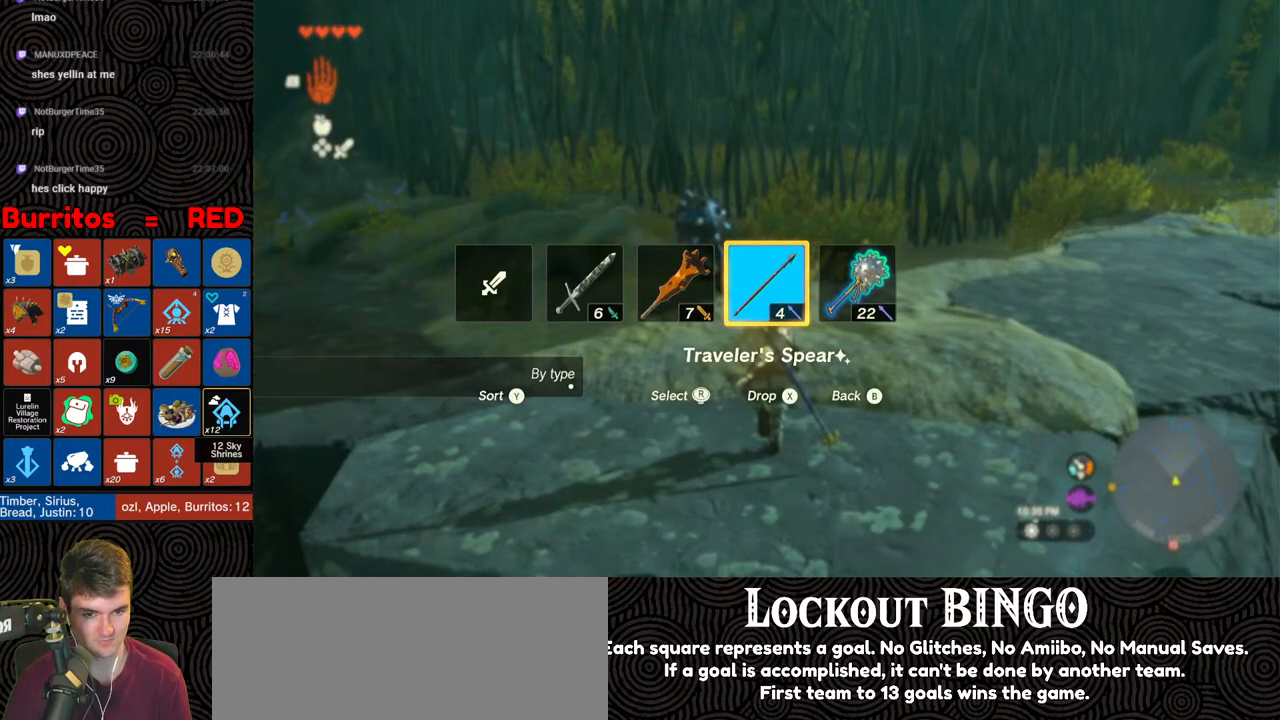
{"buttons": ["DPAD_RIGHT"], "left_stick": "up", "right_stick": "left", "events": [[317, "DPAD_RIGHT", "down"], [483, "right_stick", "left"]]}
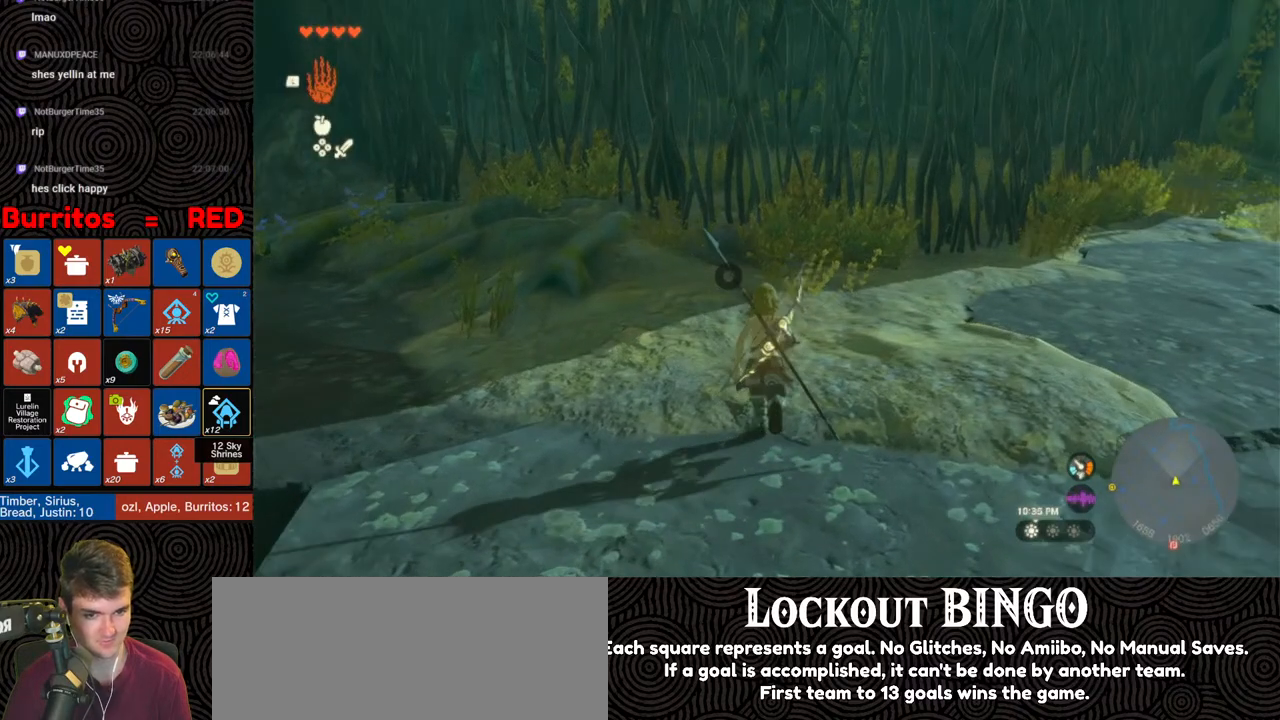
{"buttons": [], "left_stick": "up", "right_stick": "center", "events": [[100, "right_stick", "center"], [167, "right_stick", "left"], [300, "right_stick", "center"], [450, "DPAD_RIGHT", "up"]]}
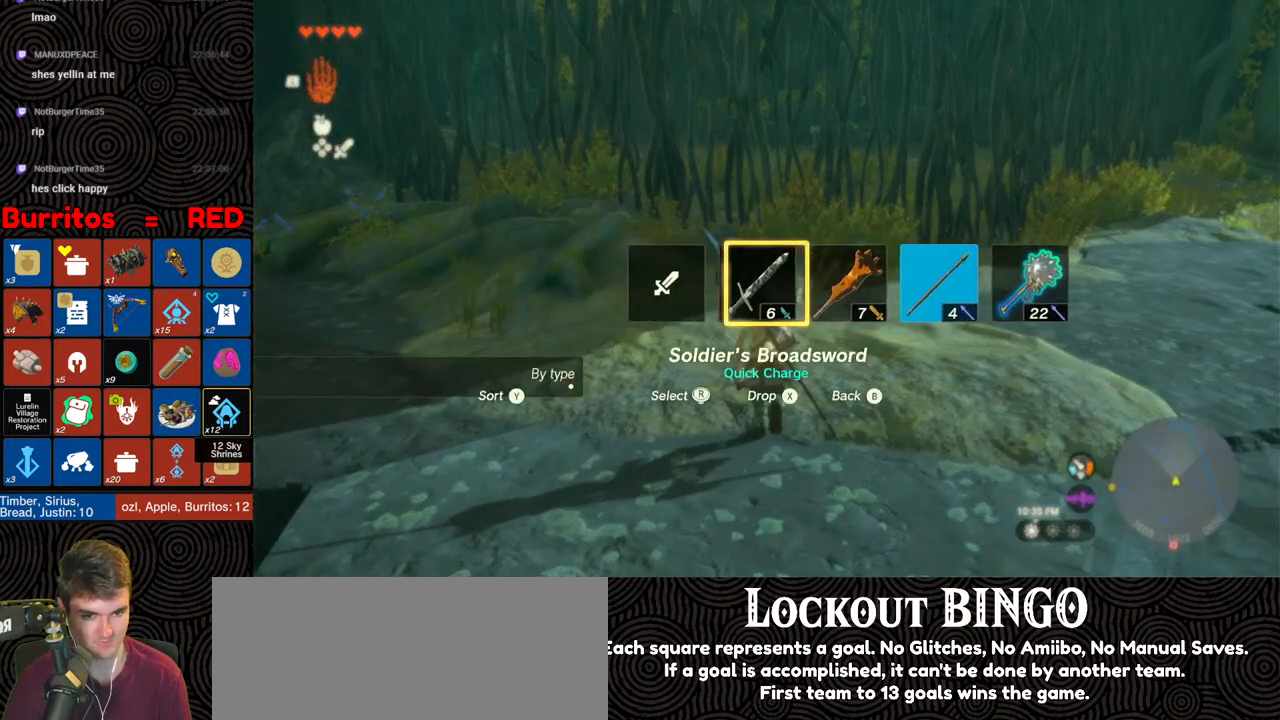
{"buttons": [], "left_stick": "up", "right_stick": "center", "events": []}
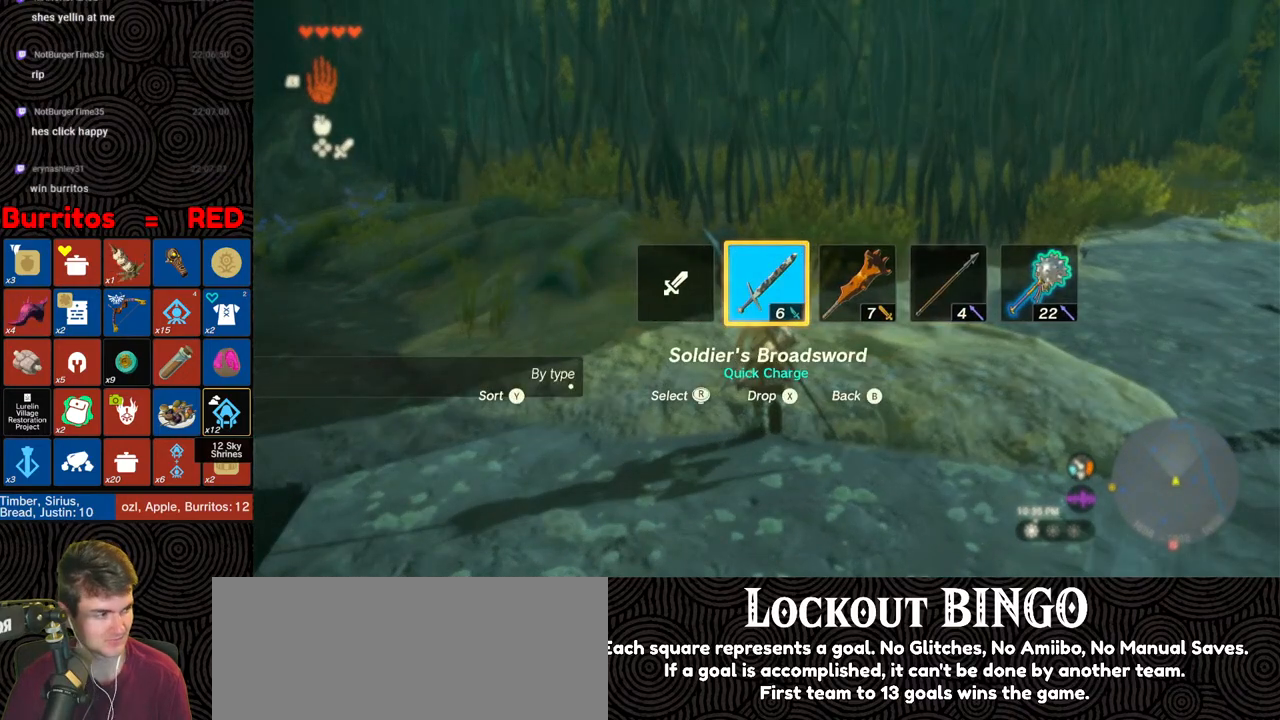
{"buttons": [], "left_stick": "up", "right_stick": "center", "events": []}
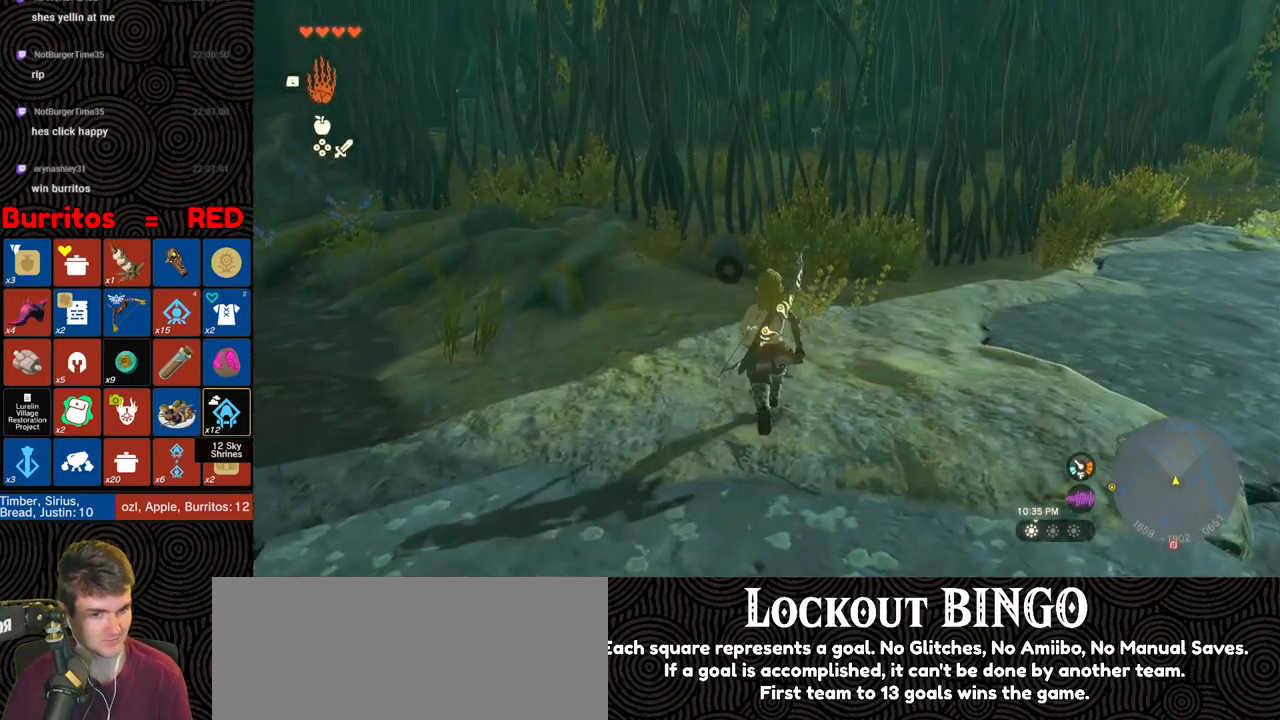
{"buttons": ["Y"], "left_stick": "up", "right_stick": "center", "events": [[417, "Y", "down"]]}
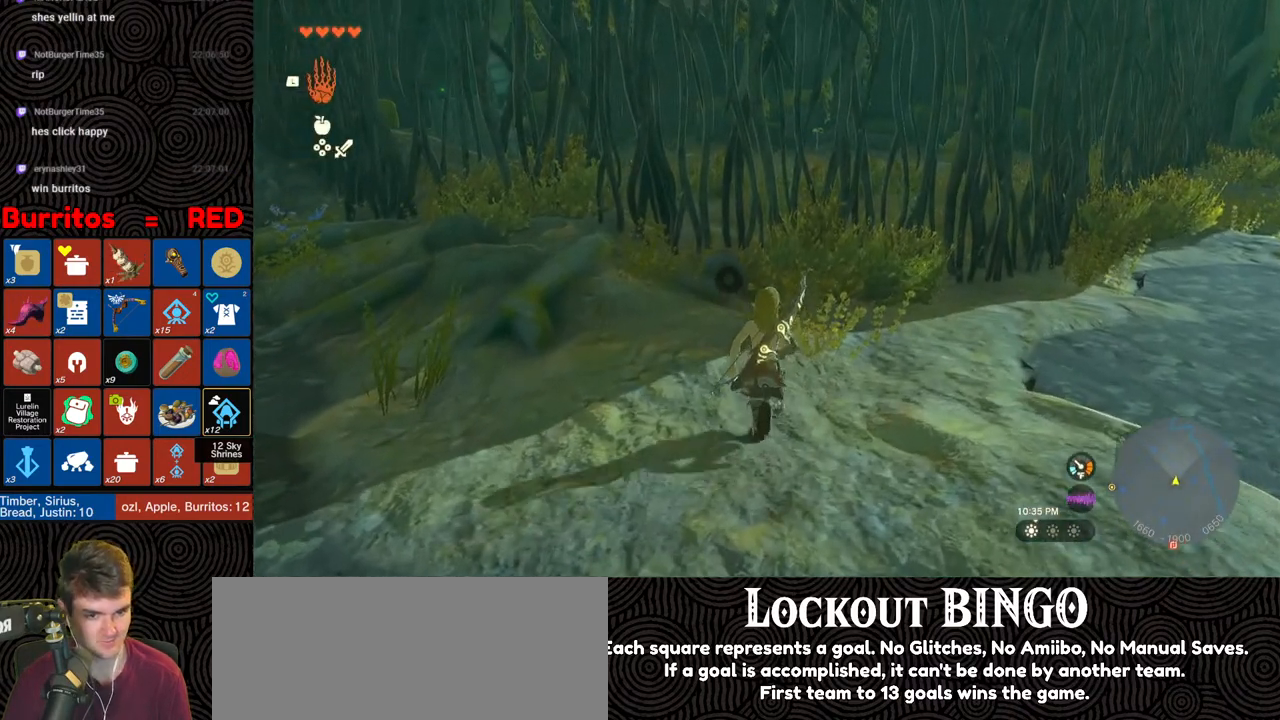
{"buttons": [], "left_stick": "up", "right_stick": "center", "events": [[17, "Y", "up"]]}
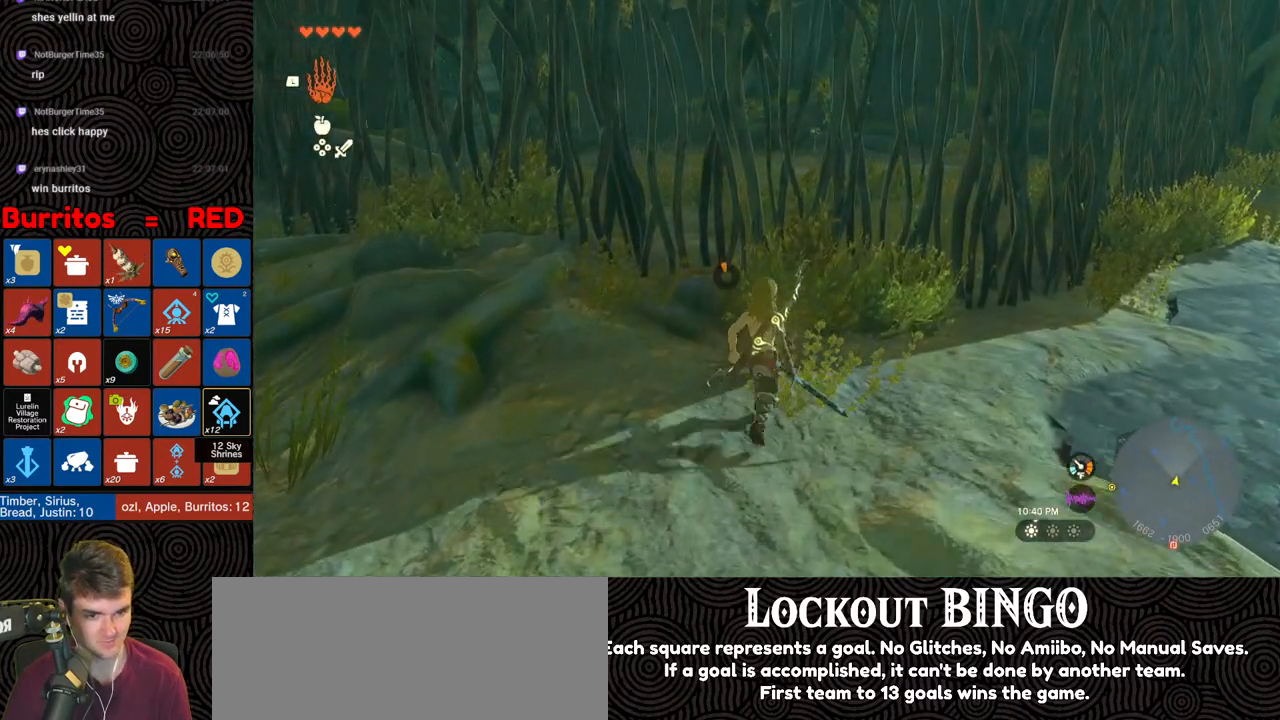
{"buttons": [], "left_stick": "up", "right_stick": "center", "events": []}
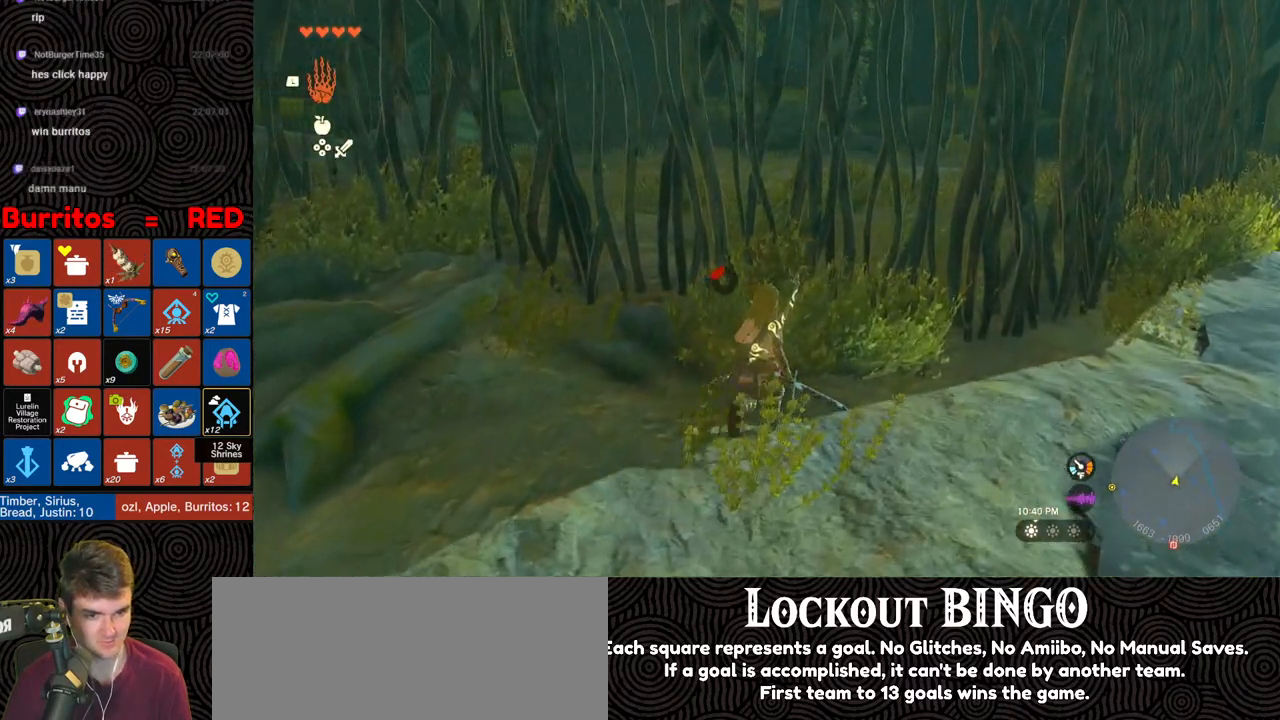
{"buttons": ["Y"], "left_stick": "up", "right_stick": "center", "events": [[450, "Y", "down"]]}
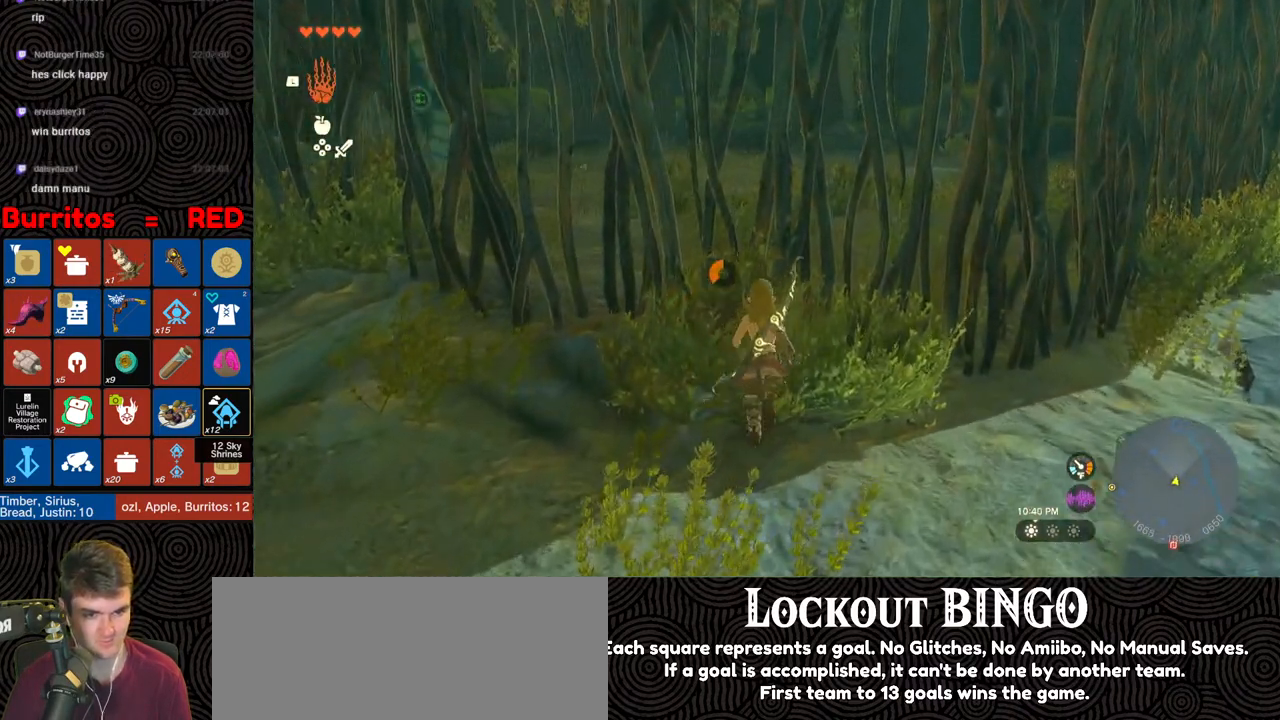
{"buttons": [], "left_stick": "up", "right_stick": "center", "events": [[100, "Y", "up"]]}
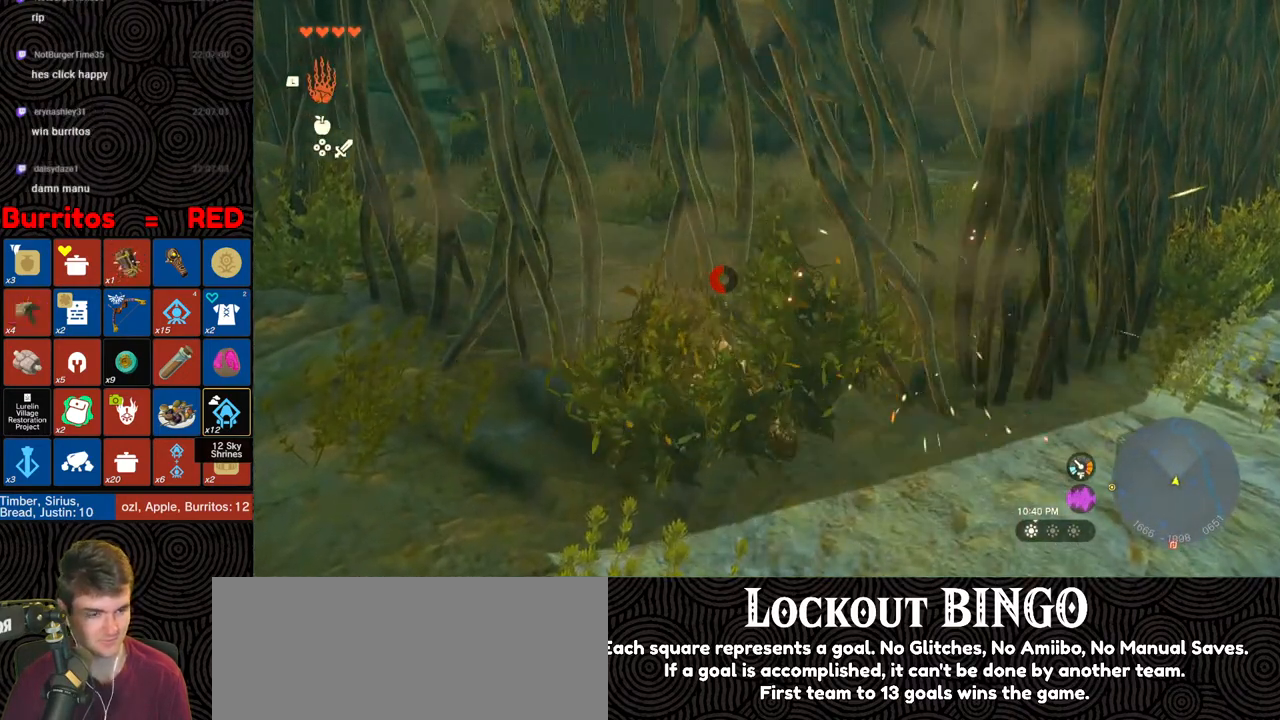
{"buttons": [], "left_stick": "up", "right_stick": "center", "events": []}
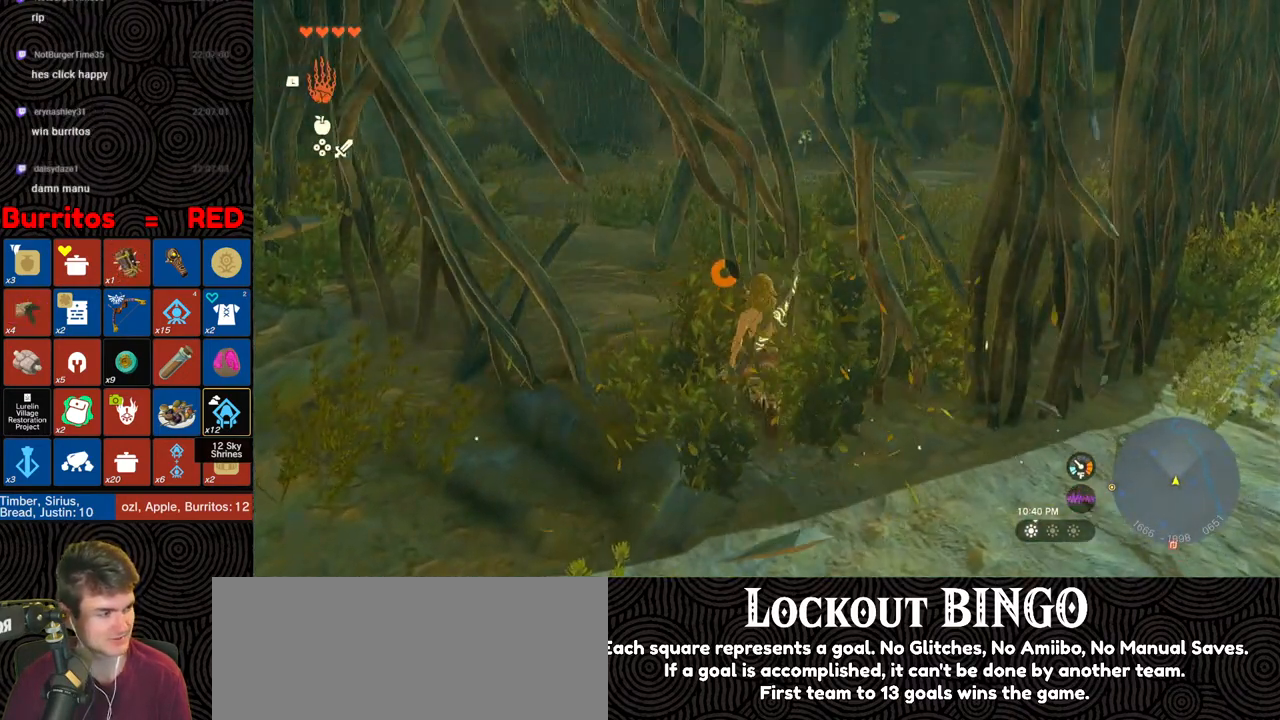
{"buttons": [], "left_stick": "up", "right_stick": "center", "events": []}
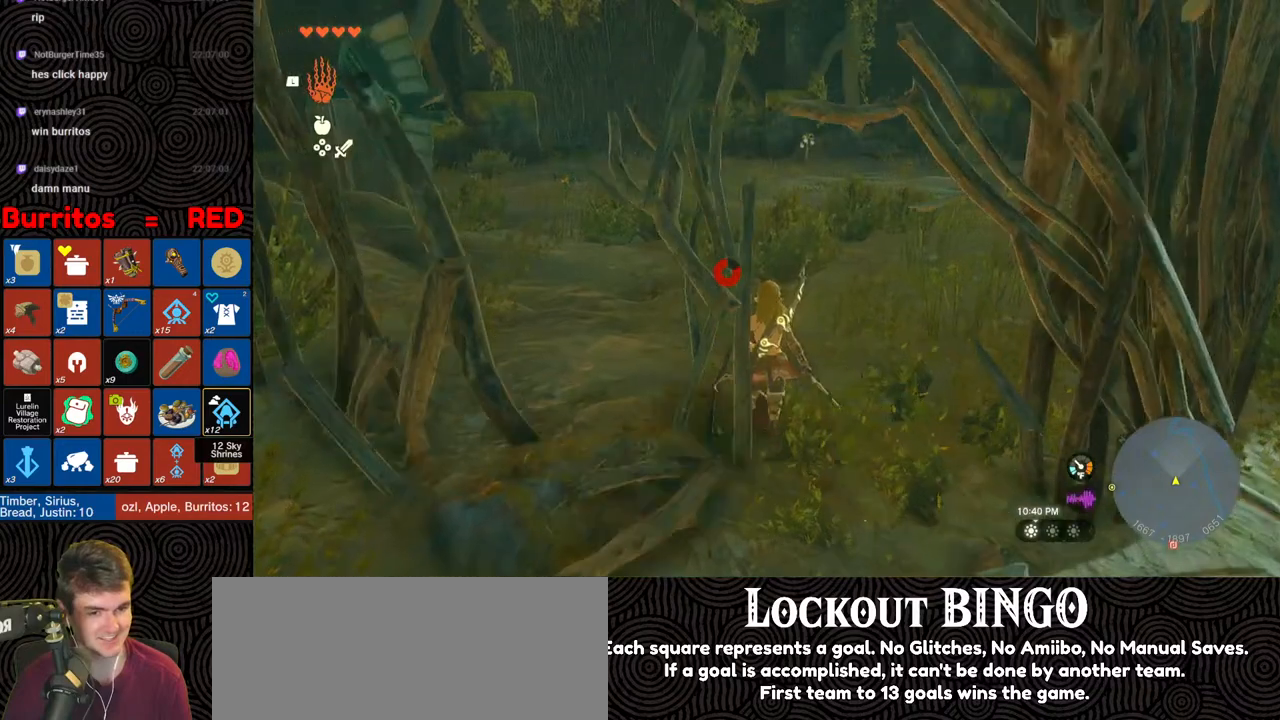
{"buttons": ["B"], "left_stick": "up", "right_stick": "up-left", "events": [[417, "B", "down"], [483, "right_stick", "up-left"]]}
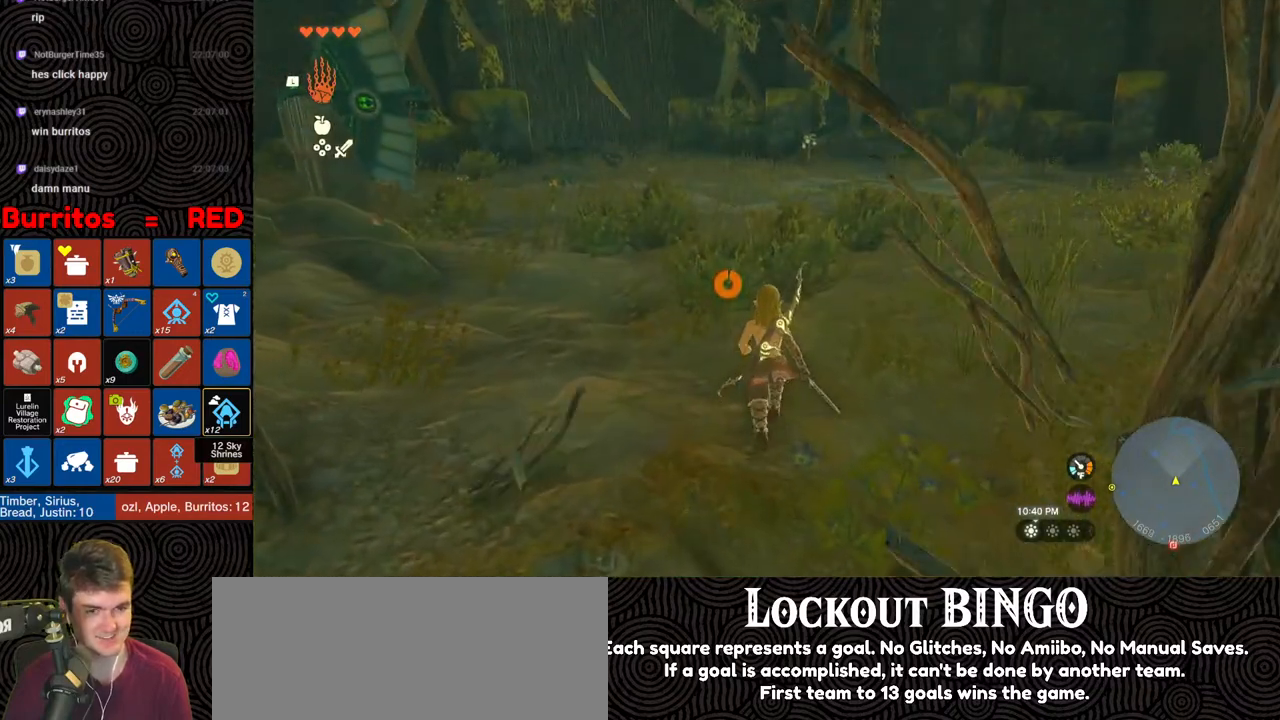
{"buttons": ["B"], "left_stick": "up", "right_stick": "center", "events": [[183, "right_stick", "left"], [483, "right_stick", "center"]]}
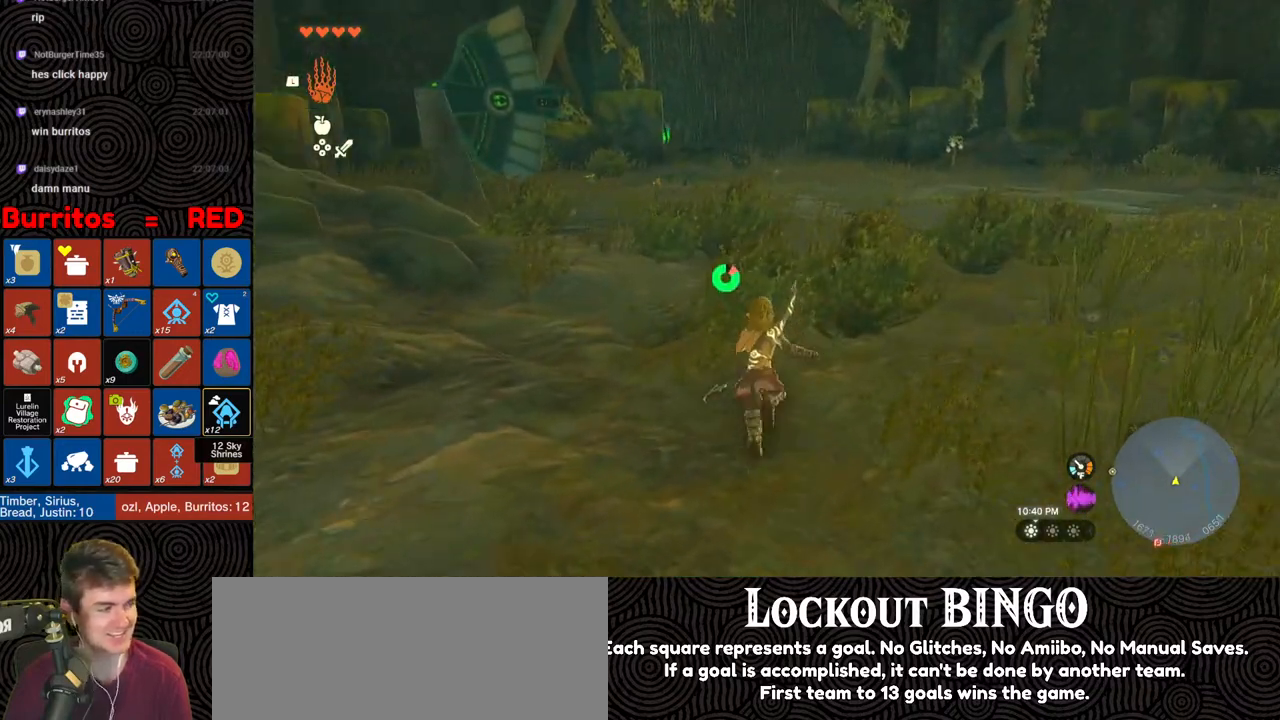
{"buttons": ["B"], "left_stick": "up", "right_stick": "center", "events": []}
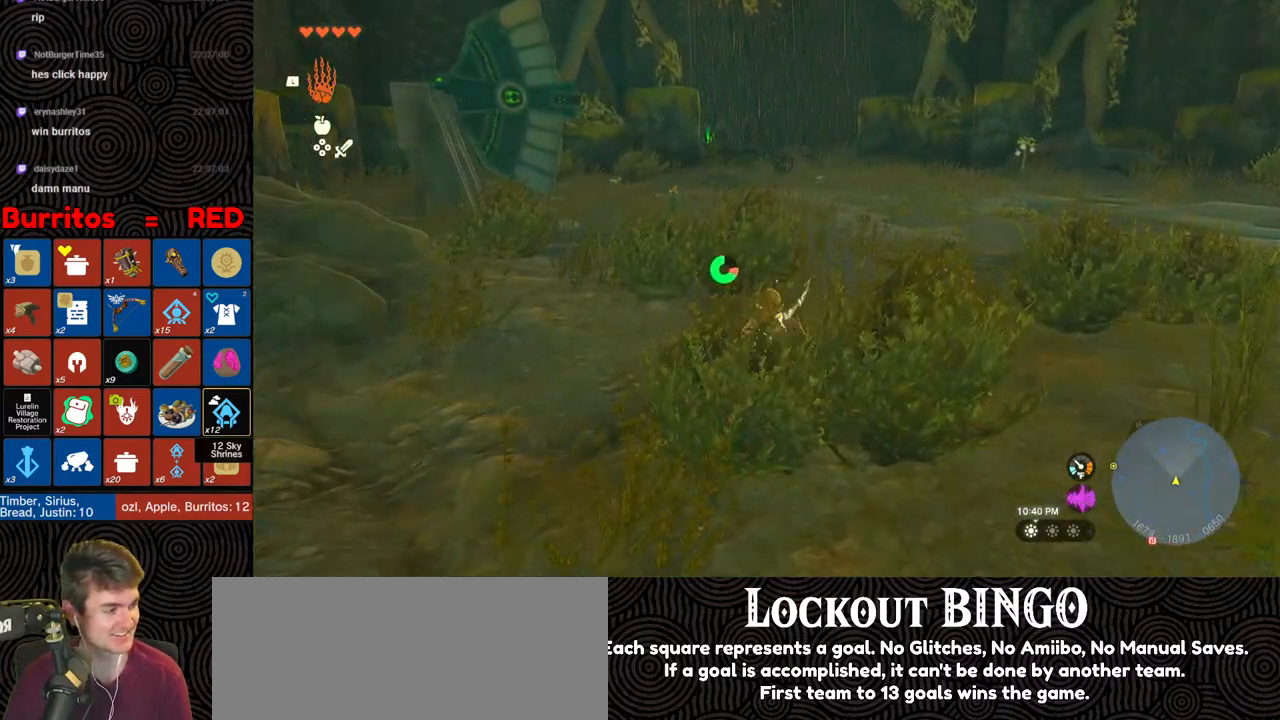
{"buttons": ["B"], "left_stick": "up", "right_stick": "center", "events": []}
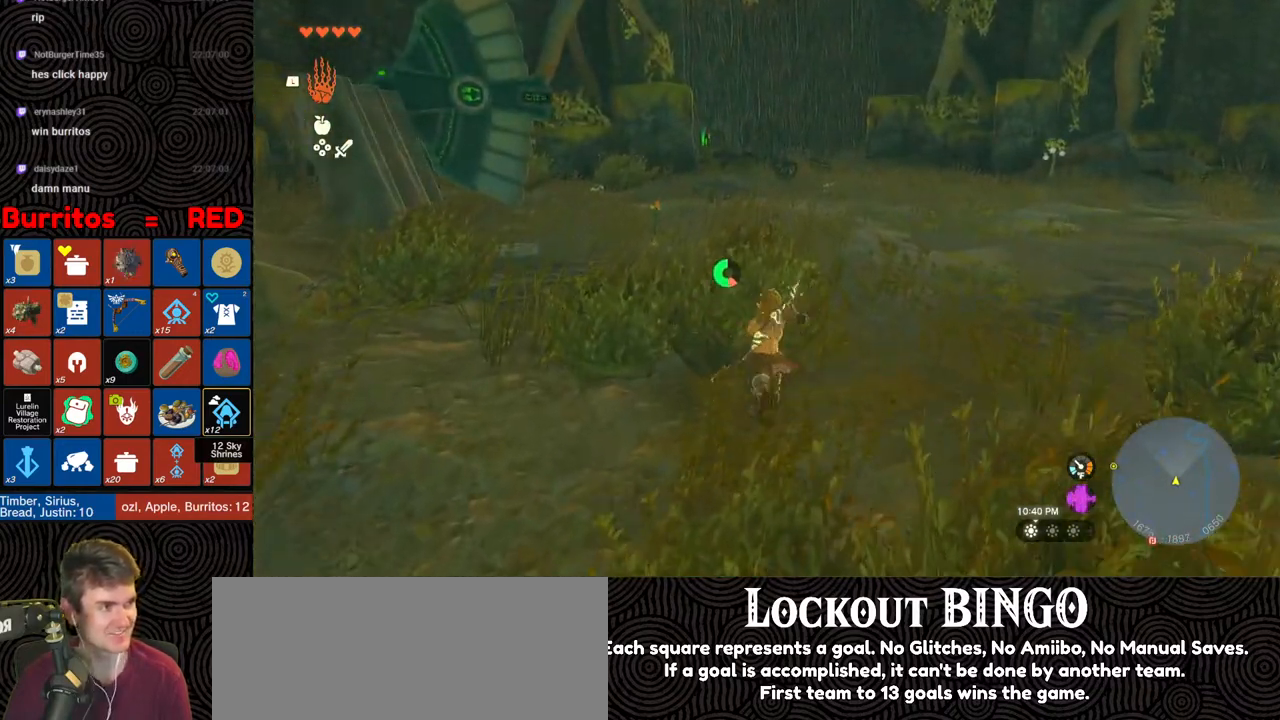
{"buttons": ["B"], "left_stick": "up", "right_stick": "center", "events": []}
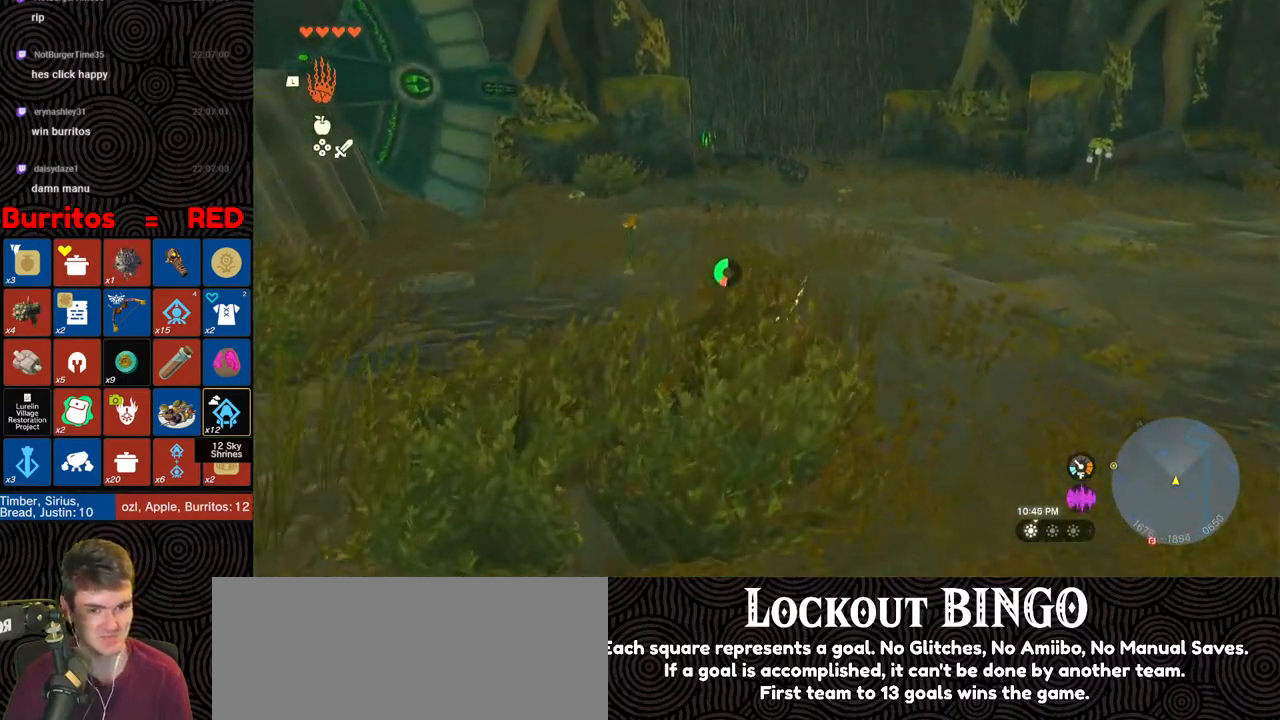
{"buttons": ["B"], "left_stick": "up", "right_stick": "left", "events": [[450, "right_stick", "left"]]}
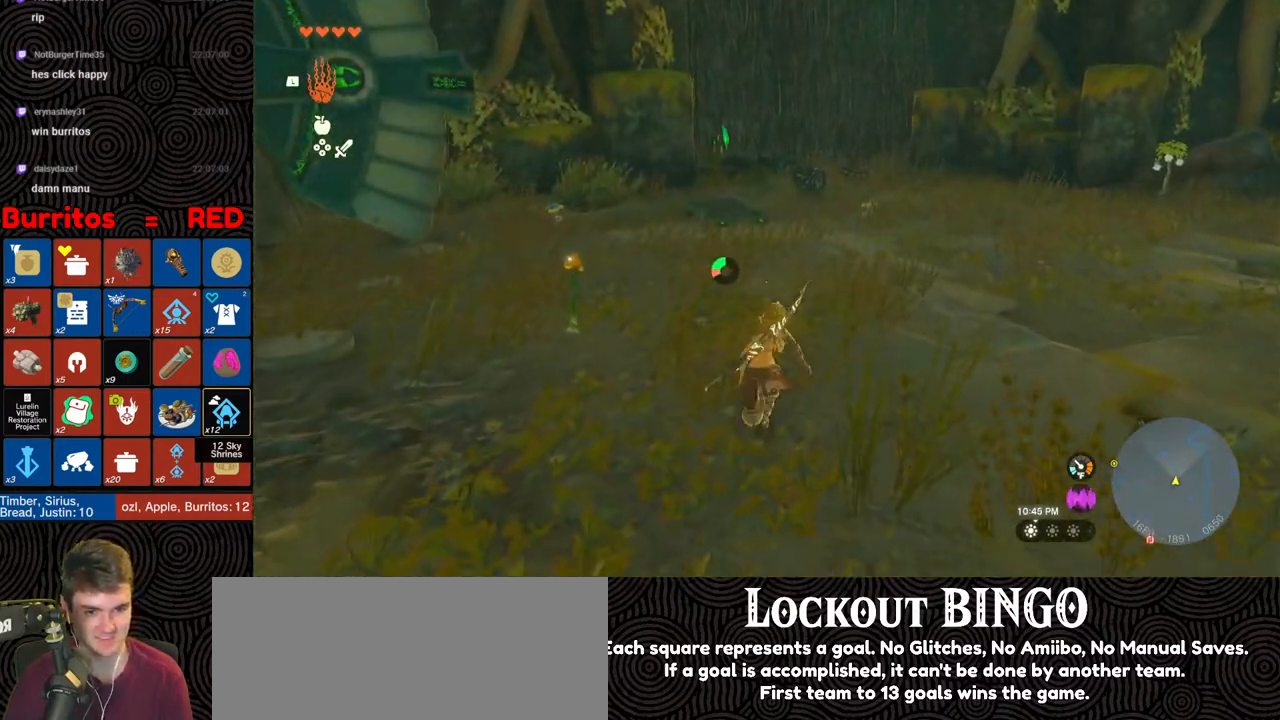
{"buttons": ["B"], "left_stick": "up", "right_stick": "center", "events": [[100, "right_stick", "center"]]}
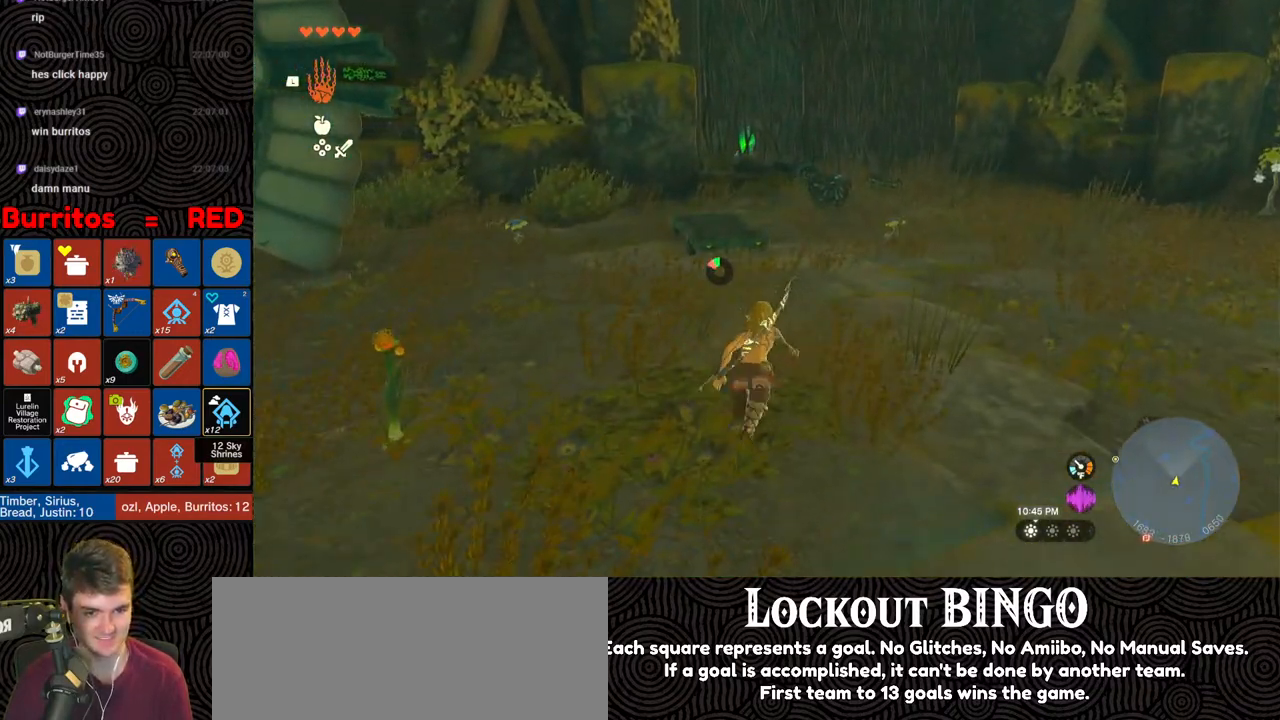
{"buttons": [], "left_stick": "up", "right_stick": "center", "events": [[317, "B", "up"]]}
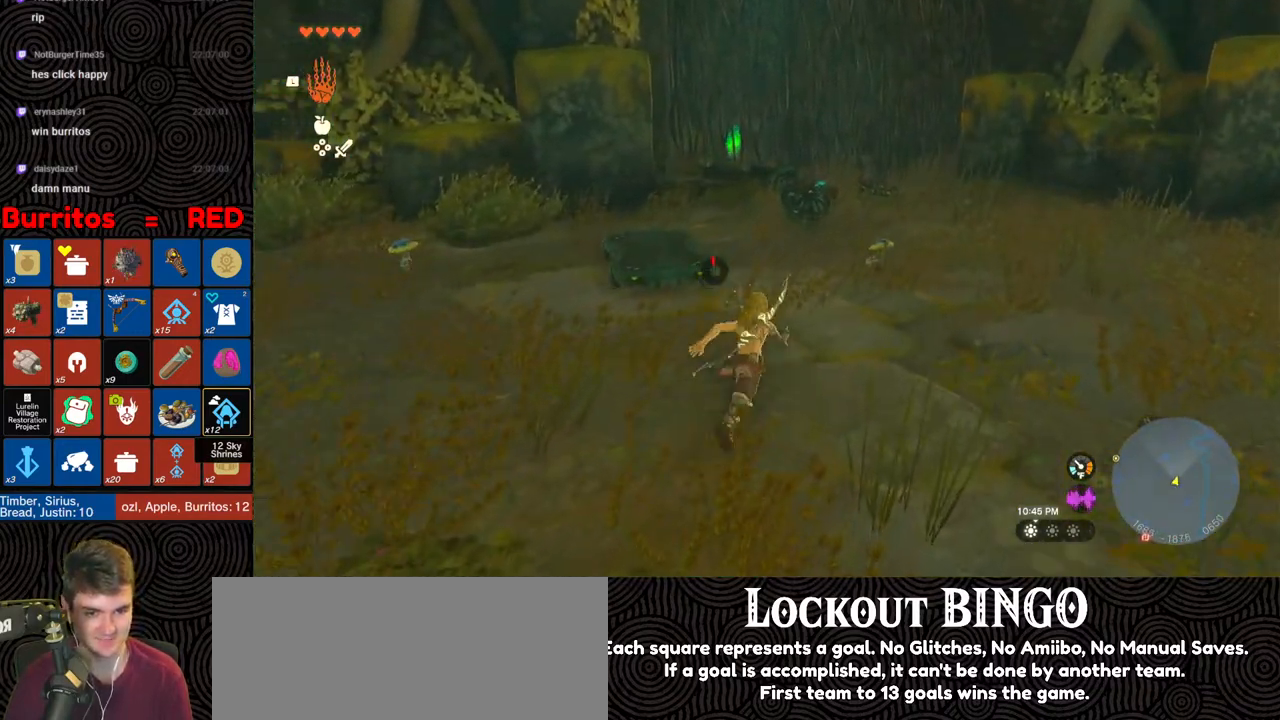
{"buttons": [], "left_stick": "up", "right_stick": "center", "events": []}
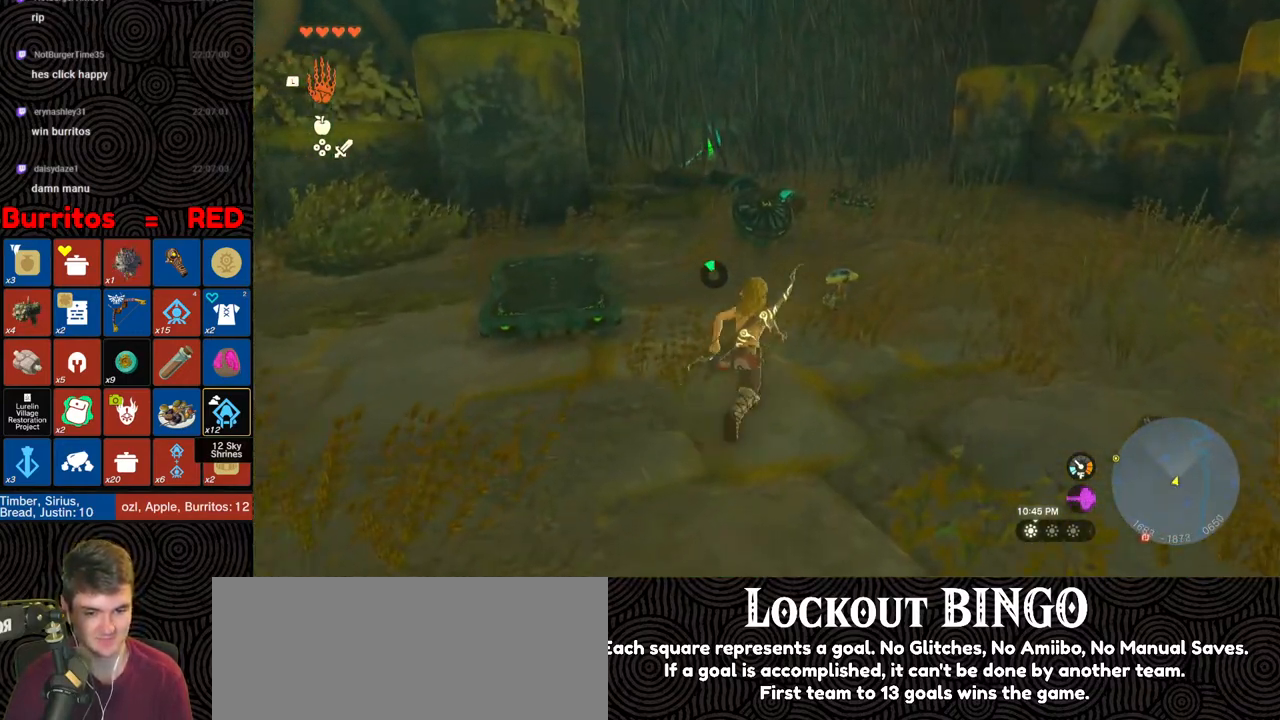
{"buttons": [], "left_stick": "up", "right_stick": "center", "events": []}